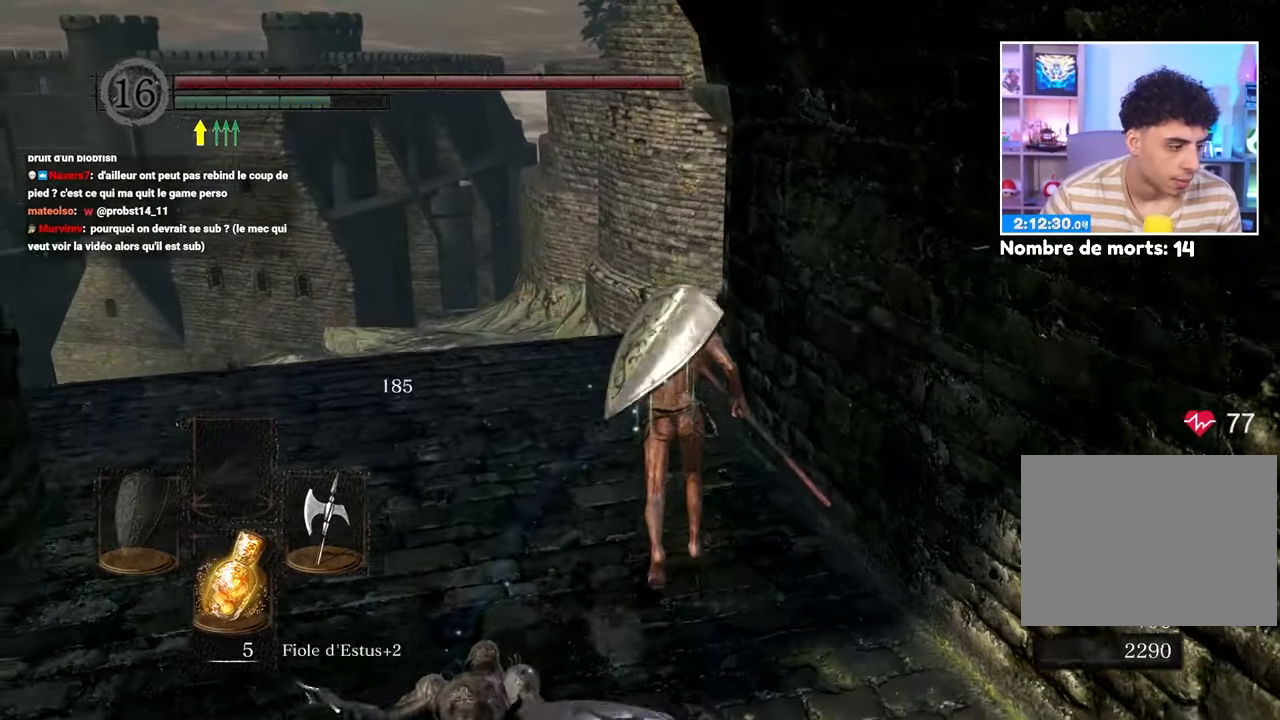
Gameplay with a controller (Xbox layout); each line is a JSON object with the inputs held at the frame after it (dt_ms = milliseconds from this image to that frame). "button_events" lists button changes between this image and that frame as [ms after this image, input, new state], when the widget could be followed in between (sticks are given only as held states). Not read: L3 R3.
{"dt_ms": 500, "buttons": [], "left_stick": "up", "right_stick": "right", "button_events": [[33, "B", "up"]]}
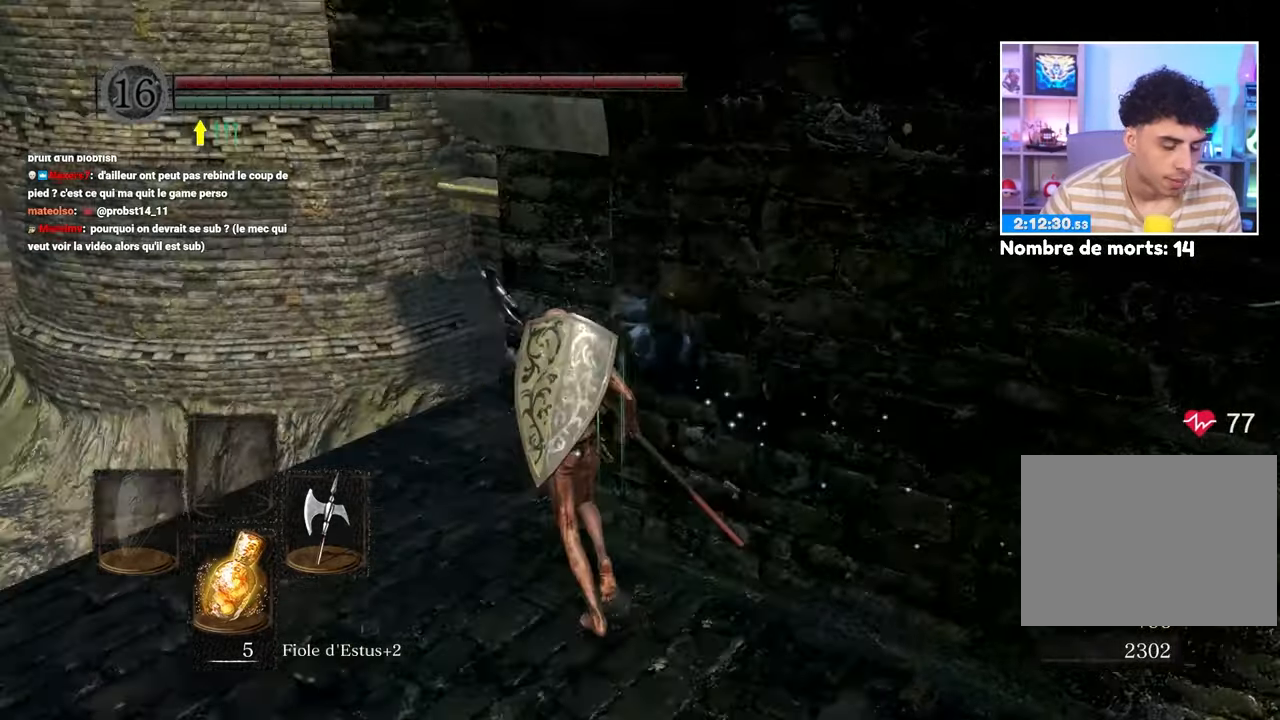
{"dt_ms": 500, "buttons": [], "left_stick": "right", "right_stick": "center", "button_events": []}
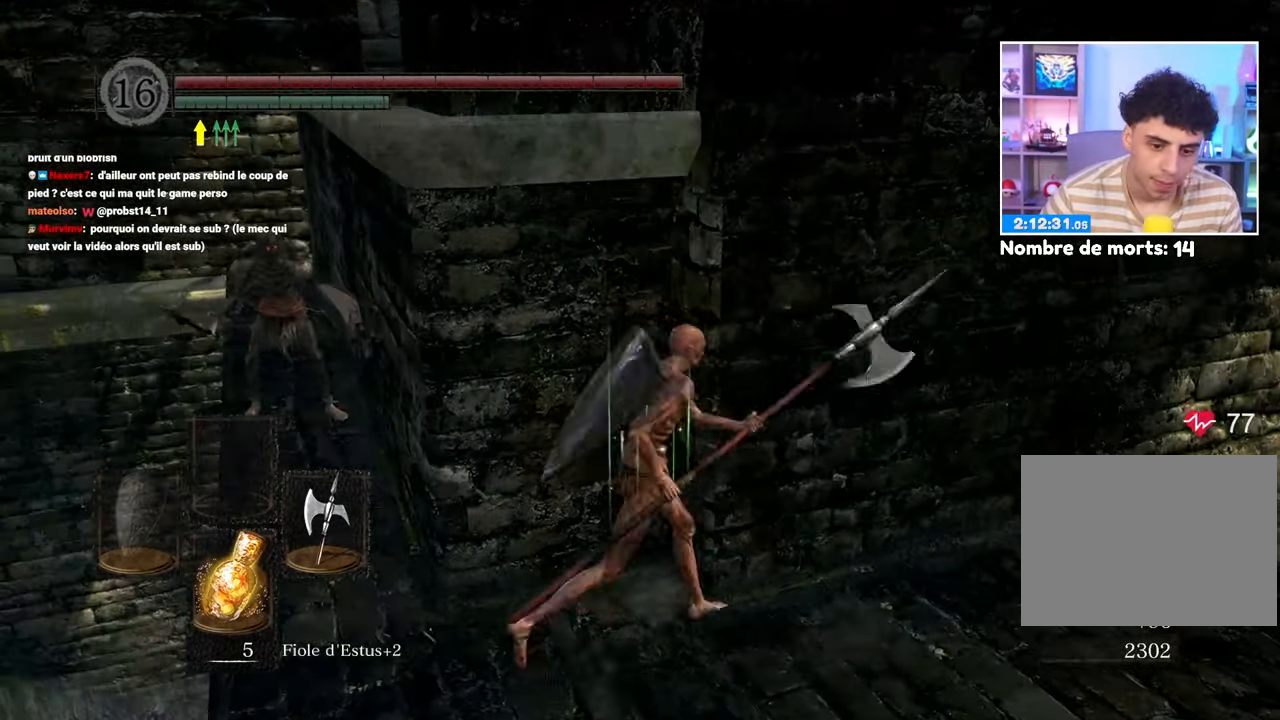
{"dt_ms": 500, "buttons": [], "left_stick": "down-left", "right_stick": "center"}
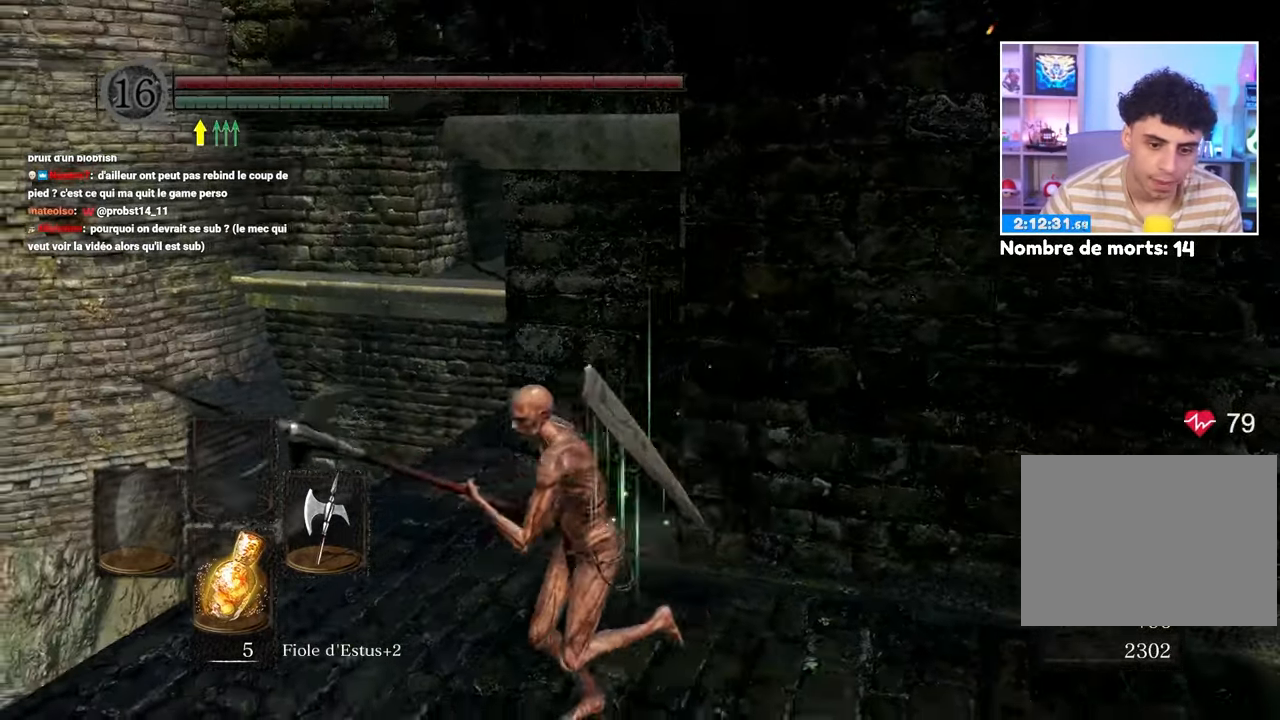
{"dt_ms": 500, "buttons": [], "left_stick": "up", "right_stick": "center", "button_events": []}
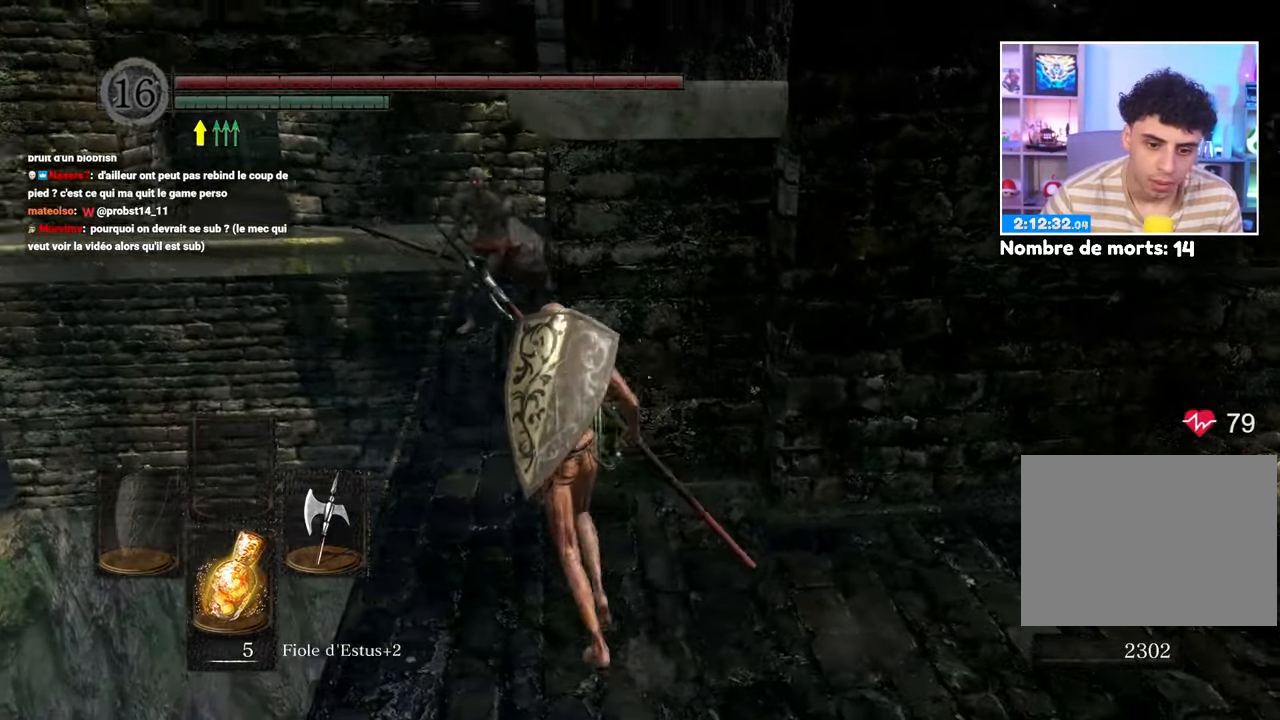
{"dt_ms": 500, "buttons": ["R1"], "left_stick": "up", "right_stick": "center", "button_events": [[500, "R1", "down"]]}
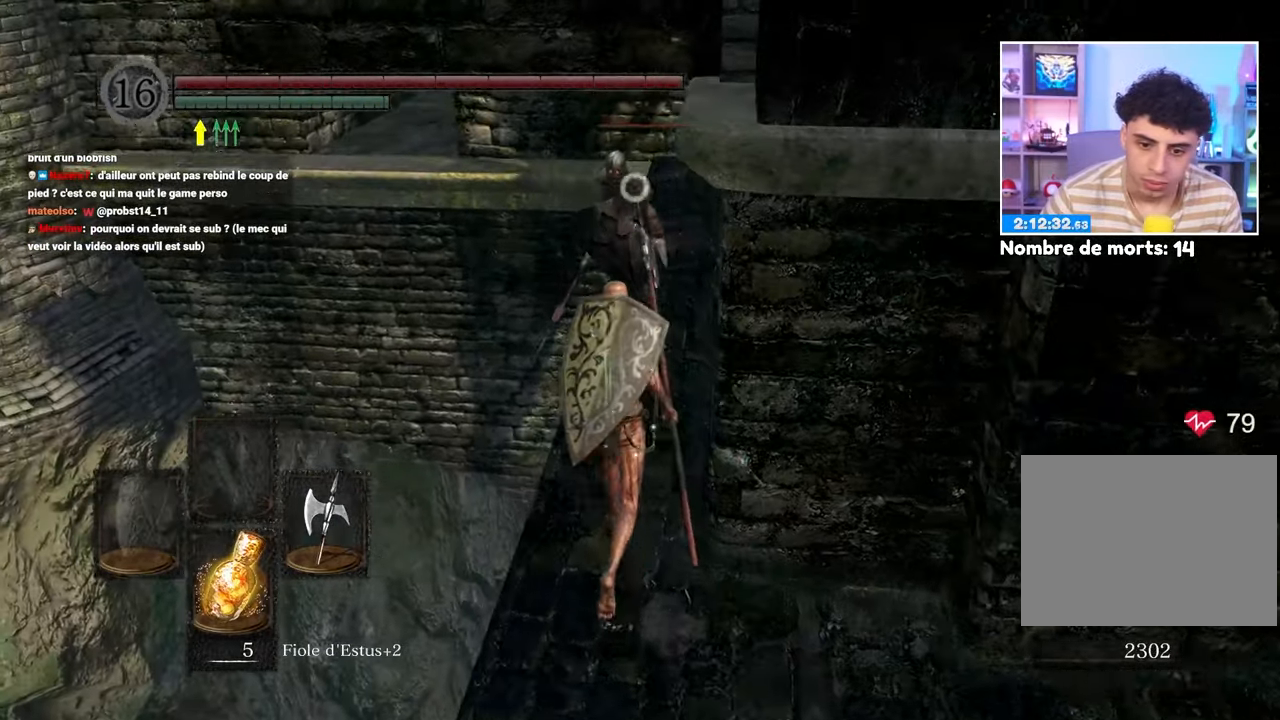
{"dt_ms": 500, "buttons": [], "left_stick": "center", "right_stick": "center", "button_events": [[150, "R1", "up"]]}
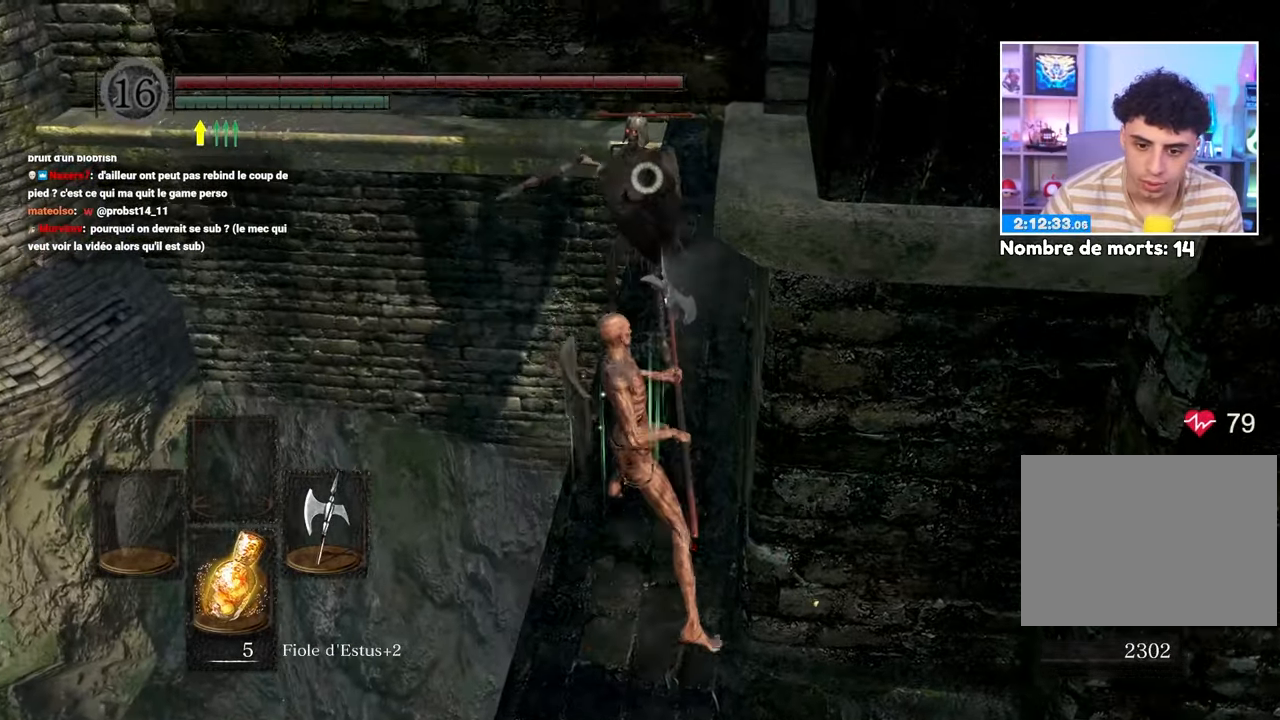
{"dt_ms": 500, "buttons": [], "left_stick": "right", "right_stick": "center", "button_events": []}
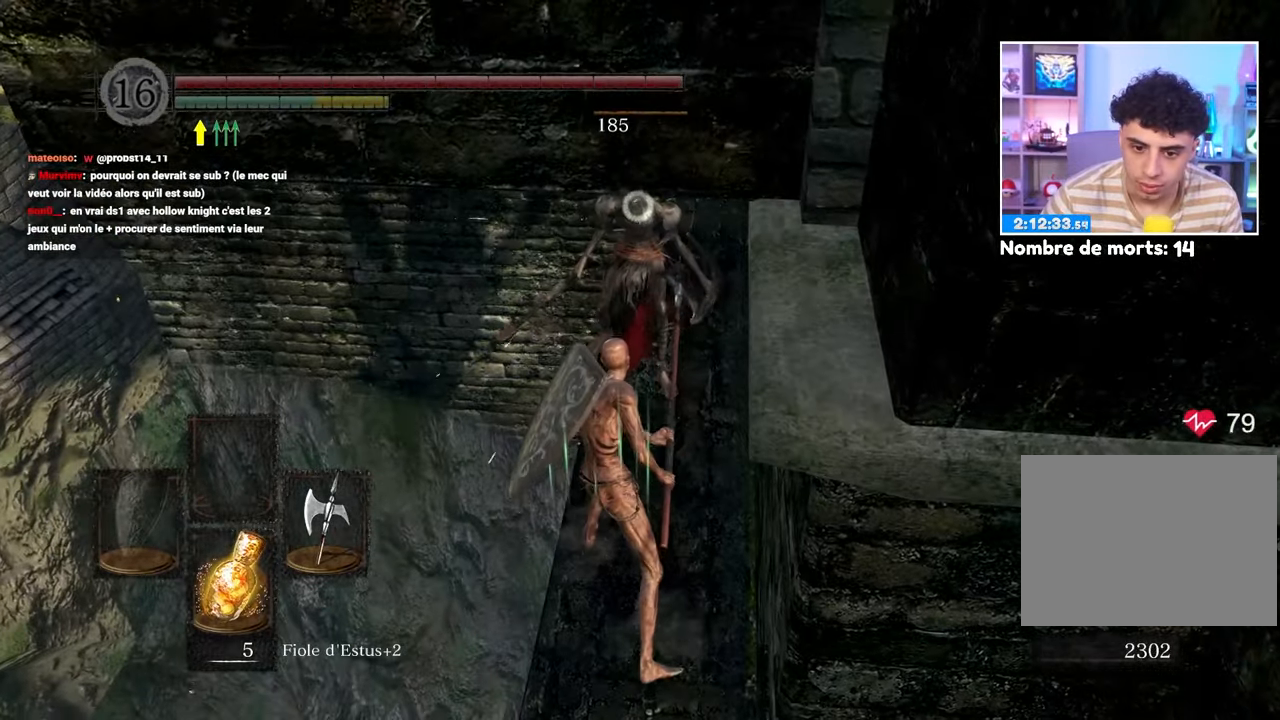
{"dt_ms": 500, "buttons": [], "left_stick": "up", "right_stick": "center"}
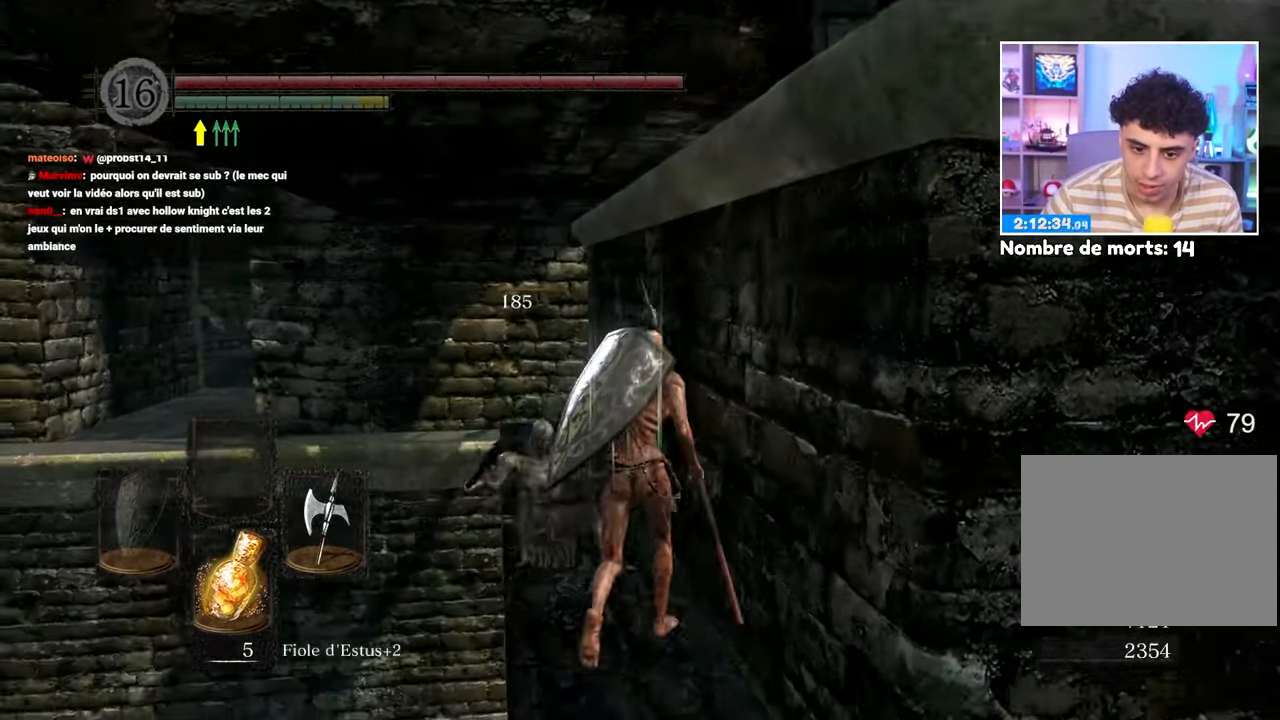
{"dt_ms": 500, "buttons": ["B"], "left_stick": "up", "right_stick": "down", "button_events": [[183, "B", "down"]]}
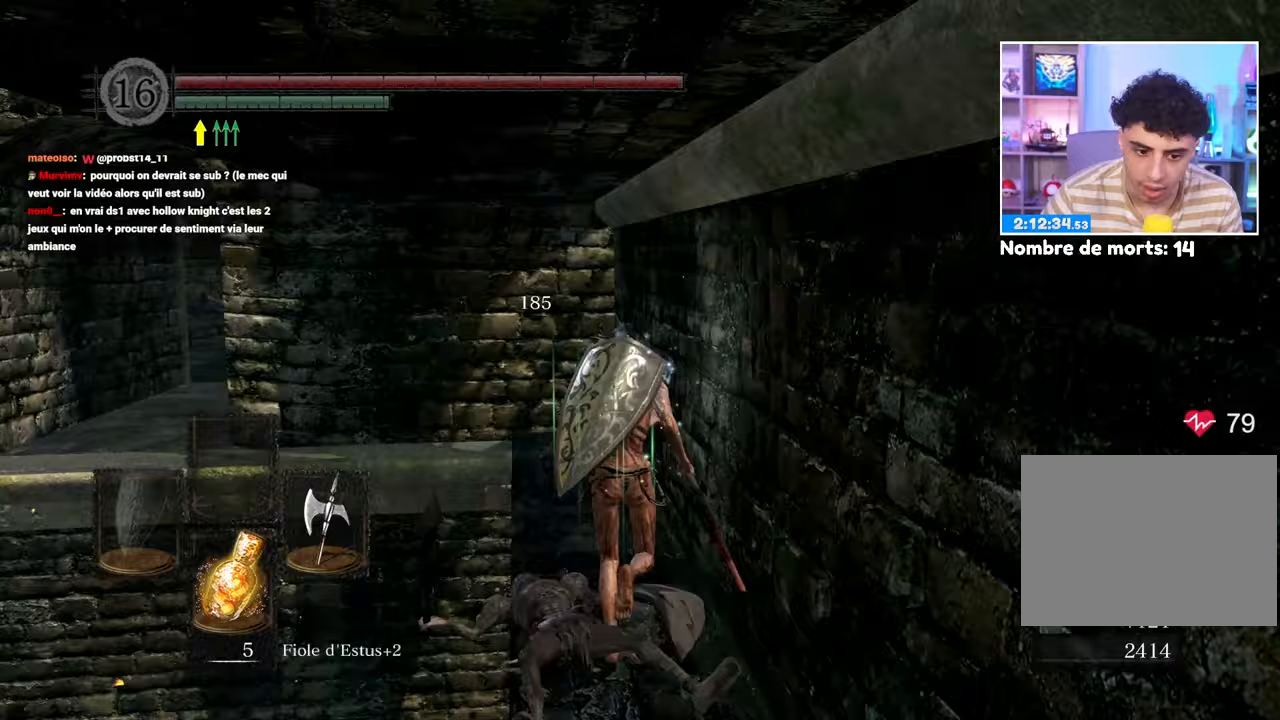
{"dt_ms": 500, "buttons": ["B"], "left_stick": "up", "right_stick": "center", "button_events": []}
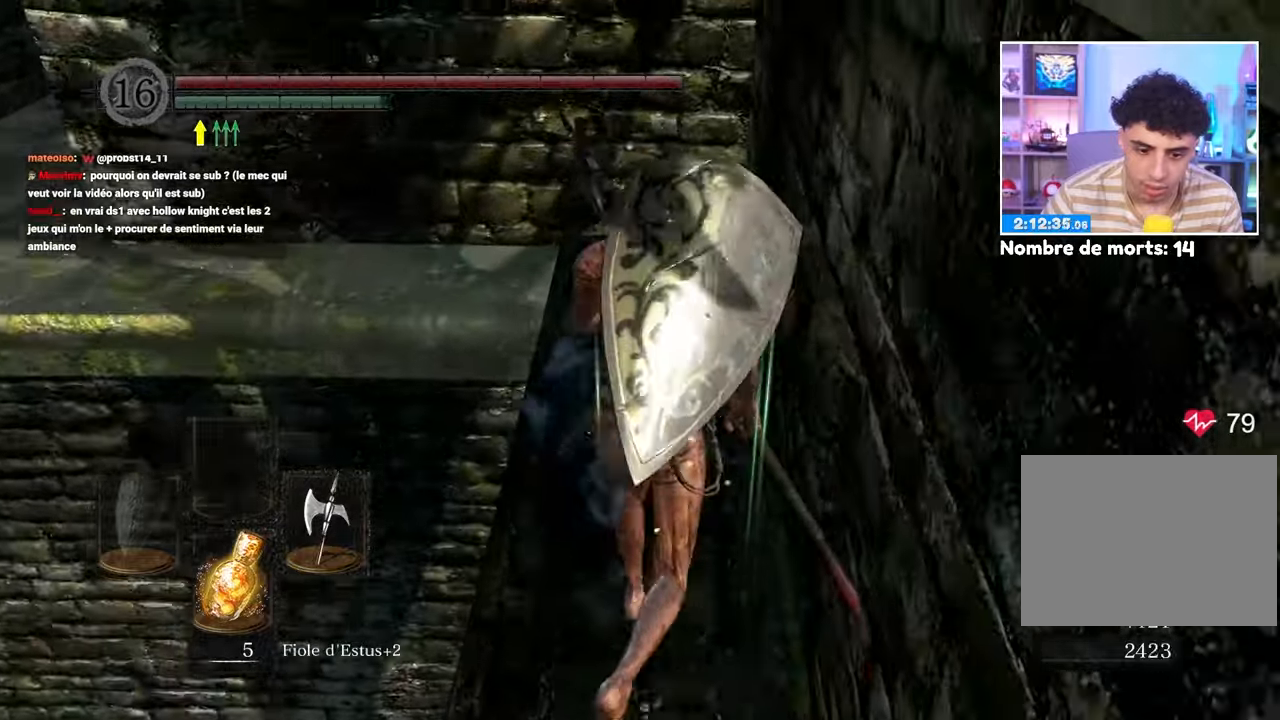
{"dt_ms": 500, "buttons": ["B"], "left_stick": "up", "right_stick": "left"}
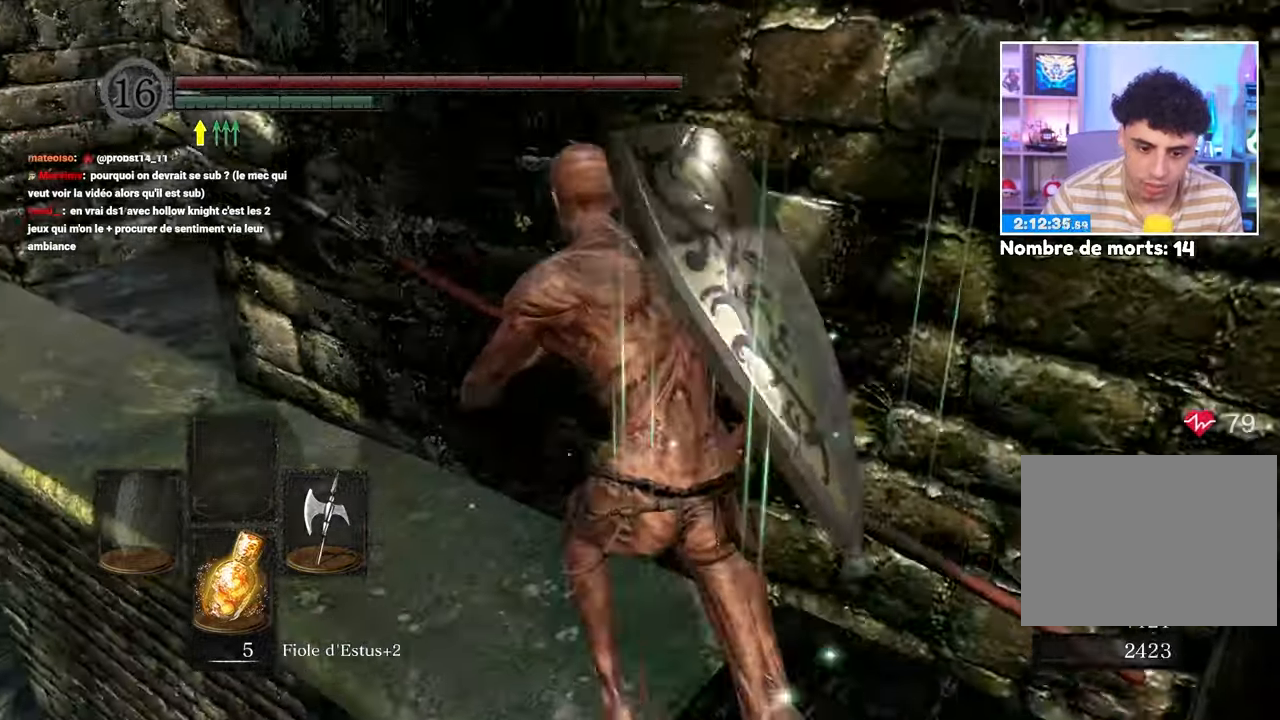
{"dt_ms": 1000, "buttons": [], "left_stick": "up", "right_stick": "center", "button_events": [[1000, "B", "up"]]}
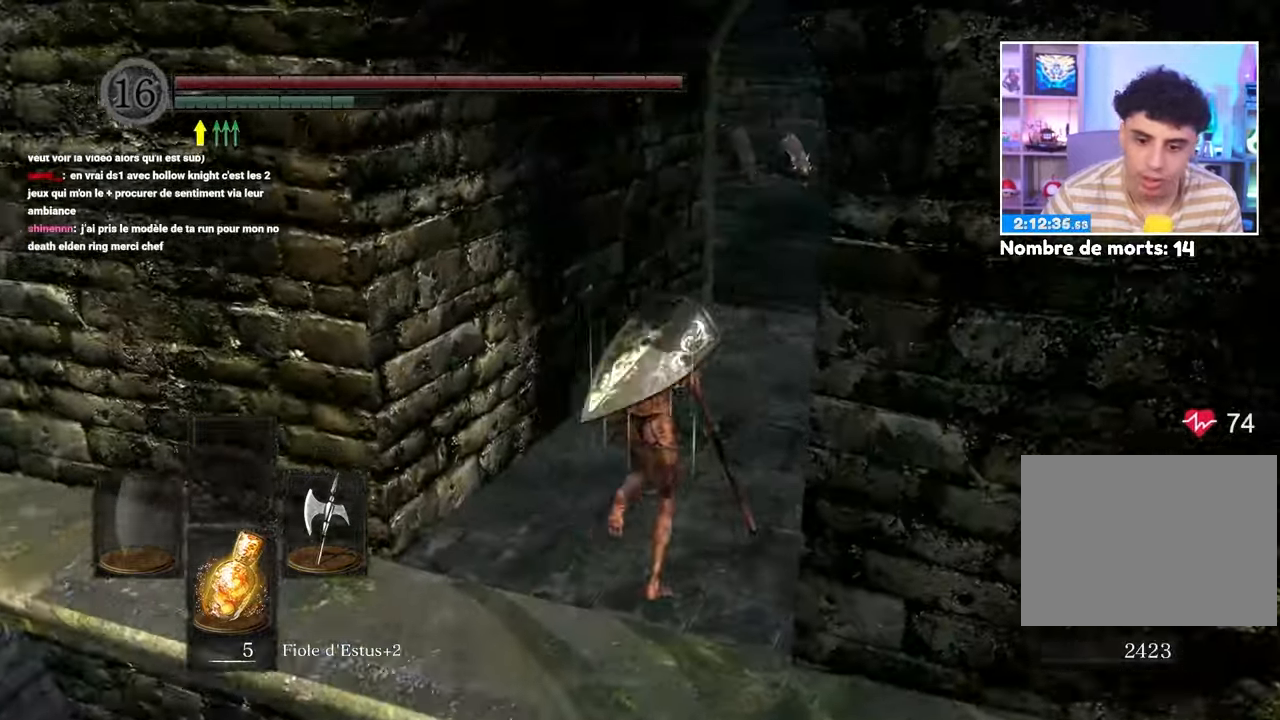
{"dt_ms": 500, "buttons": ["B"], "left_stick": "up", "right_stick": "center"}
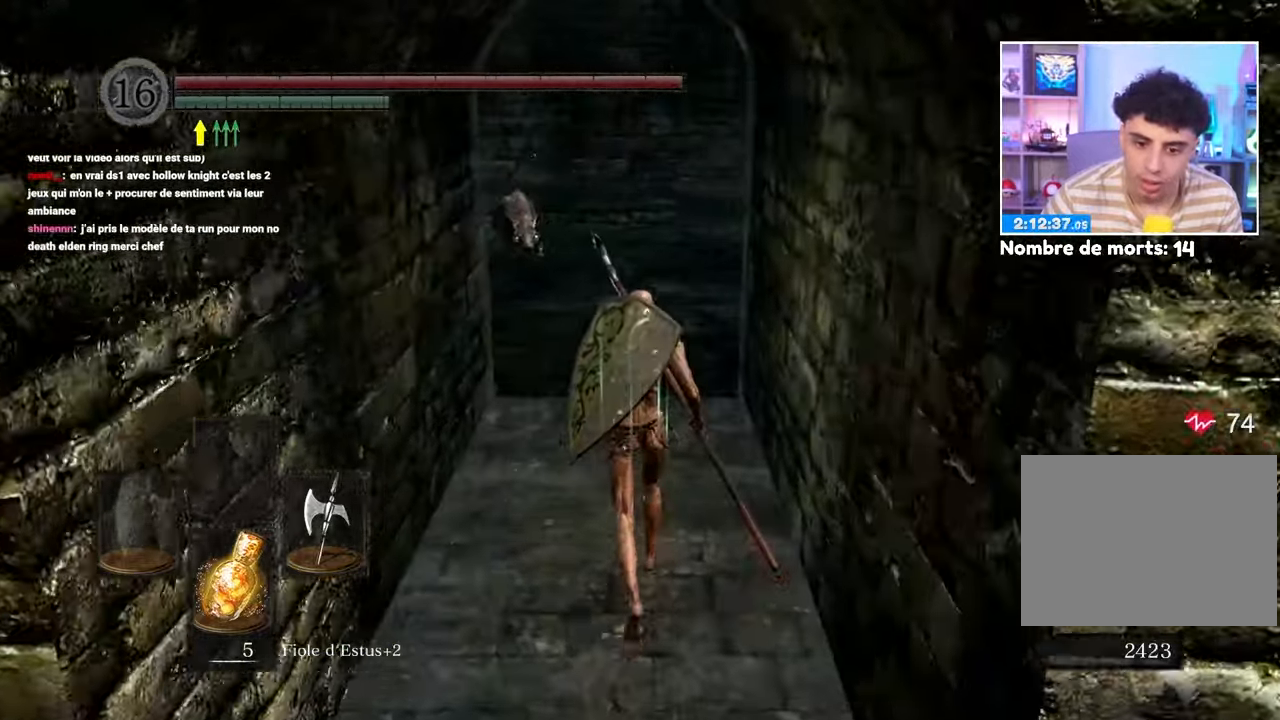
{"dt_ms": 500, "buttons": ["B"], "left_stick": "up", "right_stick": "center"}
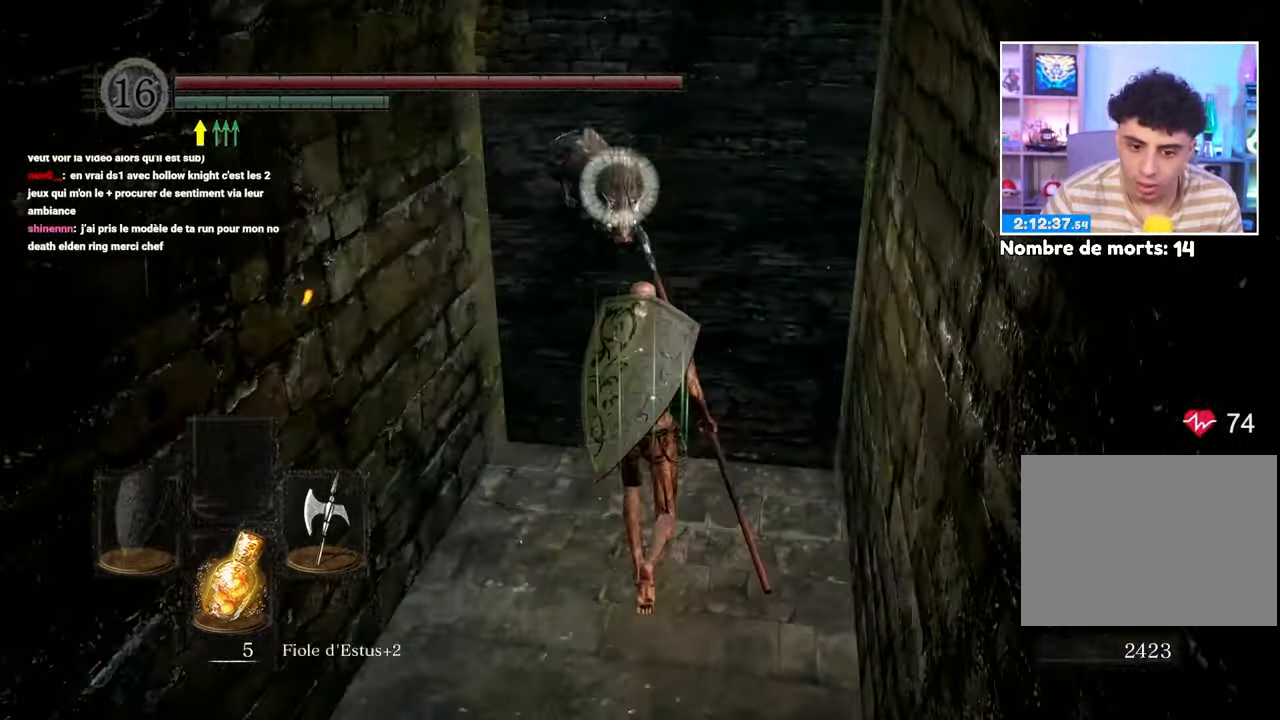
{"dt_ms": 500, "buttons": [], "left_stick": "up", "right_stick": "center", "button_events": [[167, "R1", "down"], [250, "B", "up"], [267, "R1", "up"]]}
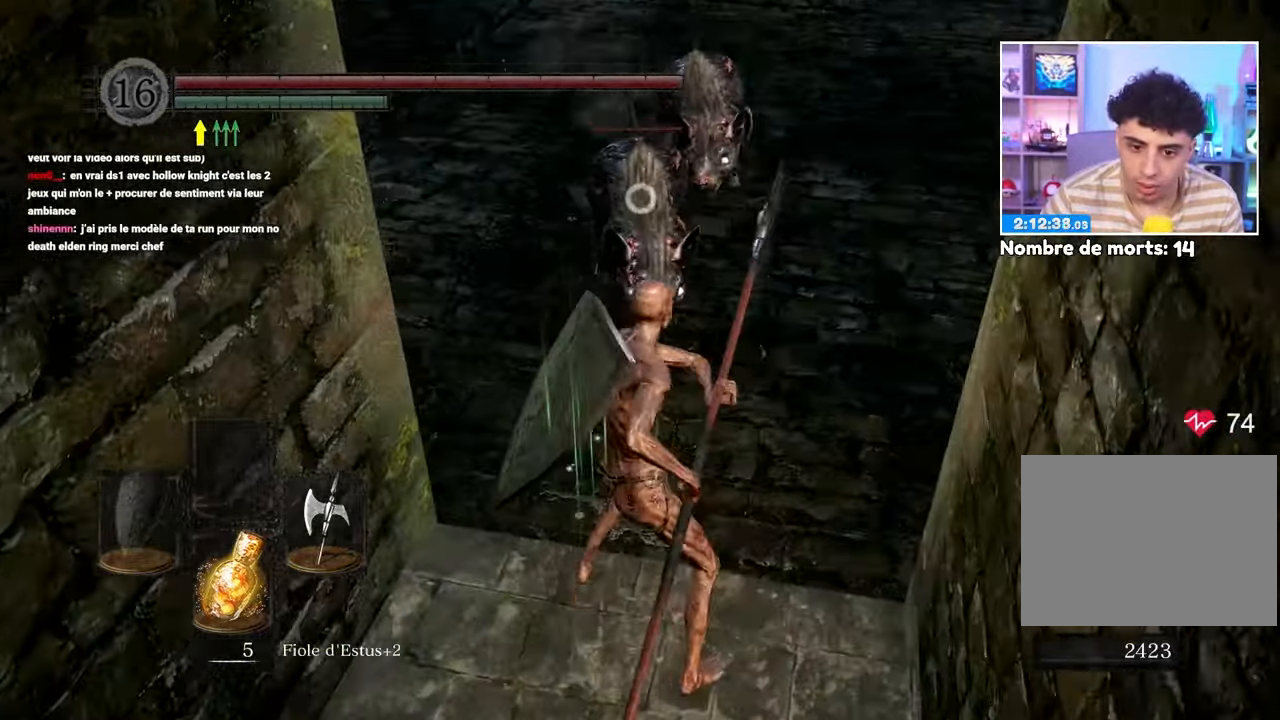
{"dt_ms": 1000, "buttons": [], "left_stick": "up-right", "right_stick": "center"}
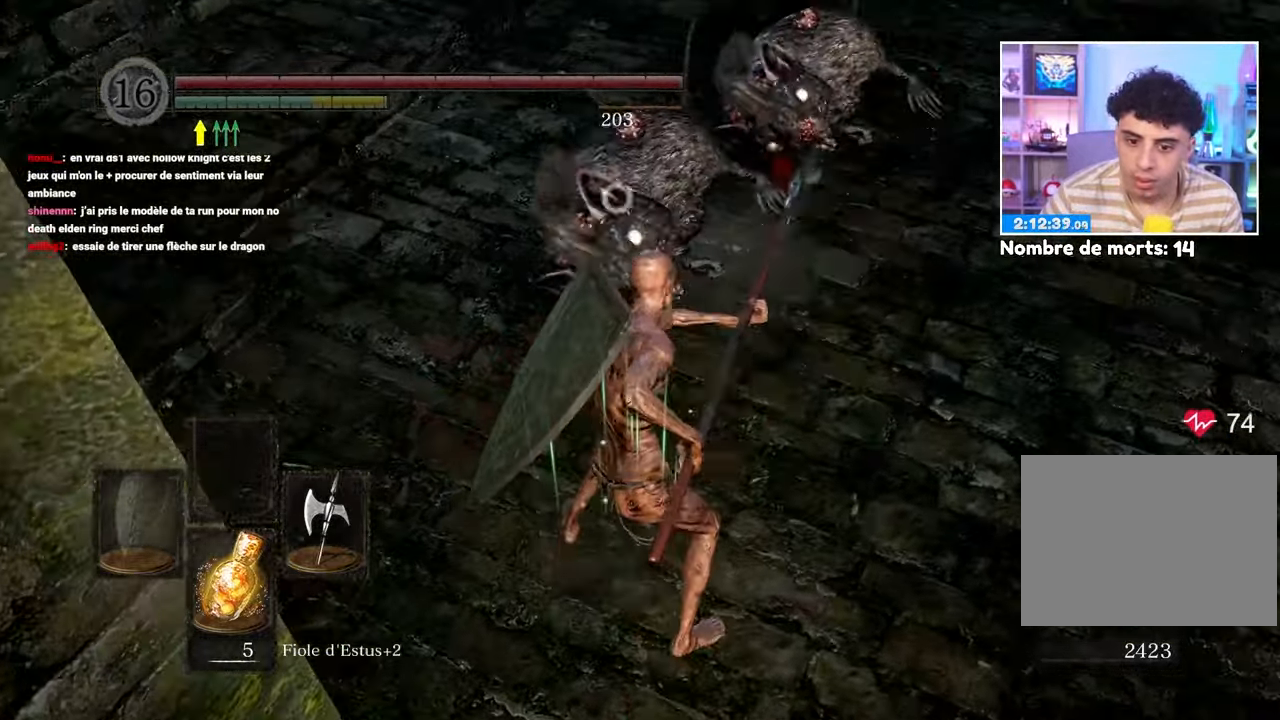
{"dt_ms": 500, "buttons": [], "left_stick": "up", "right_stick": "center"}
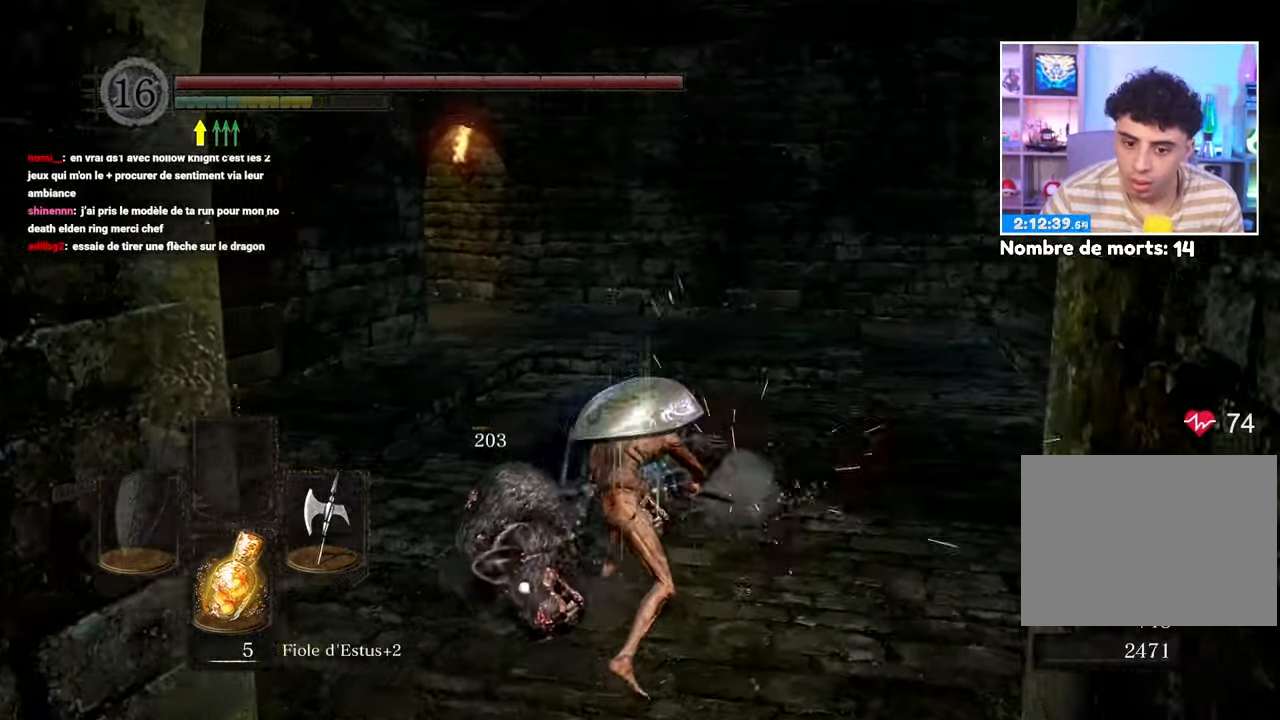
{"dt_ms": 500, "buttons": ["B"], "left_stick": "up-left", "right_stick": "center", "button_events": [[117, "B", "down"]]}